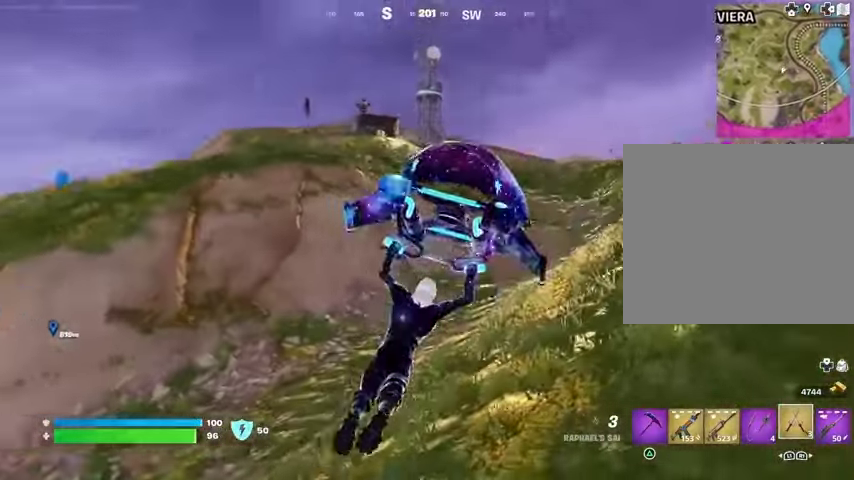
Gameplay with a controller (PlayStation layout); each line is a JSON object with the inputs held at the frame after it. "events" lists button and stick changes between this image and that frame as [ms after this image, input, new state], when the widget could be followed in between.
{"buttons": [], "left_stick": "up-right", "right_stick": "center", "events": []}
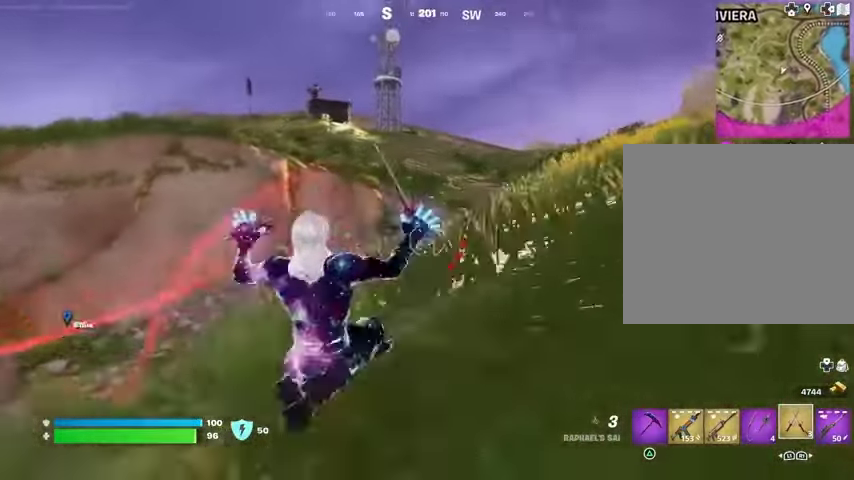
{"buttons": [], "left_stick": "up-right", "right_stick": "center", "events": []}
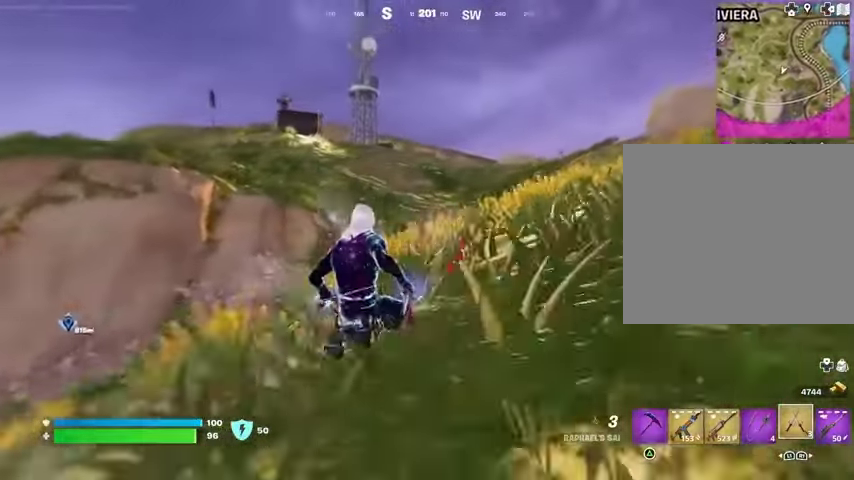
{"buttons": [], "left_stick": "up-right", "right_stick": "center", "events": [[67, "CROSS", "down"], [133, "CROSS", "up"], [200, "CROSS", "down"], [300, "CROSS", "up"]]}
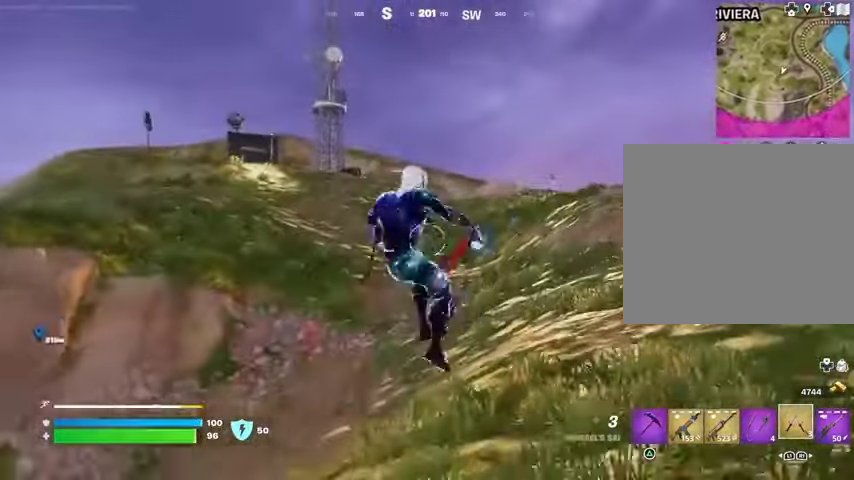
{"buttons": ["L3"], "left_stick": "up-right", "right_stick": "center", "events": [[500, "L3", "down"]]}
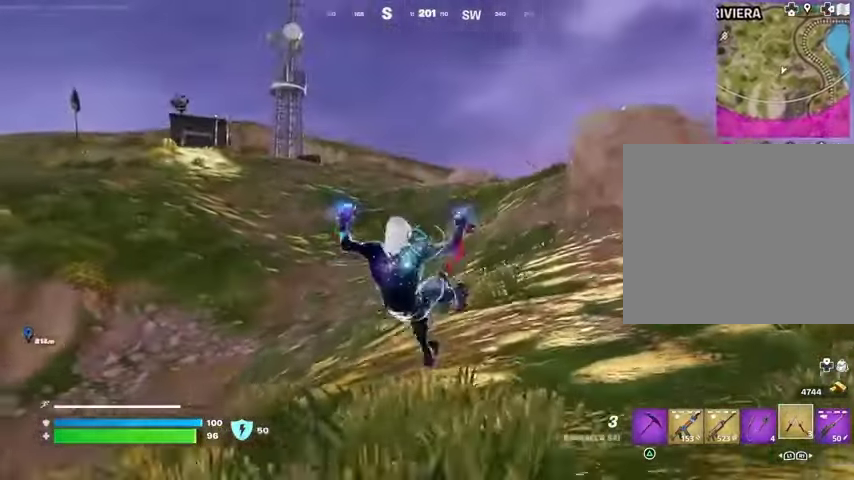
{"buttons": [], "left_stick": "up", "right_stick": "down-right", "events": [[67, "L3", "up"], [133, "left_stick", "up"], [133, "right_stick", "up"], [167, "L1", "down"], [233, "right_stick", "center"], [300, "L1", "up"], [333, "CROSS", "down"], [400, "CROSS", "up"], [500, "right_stick", "down-right"]]}
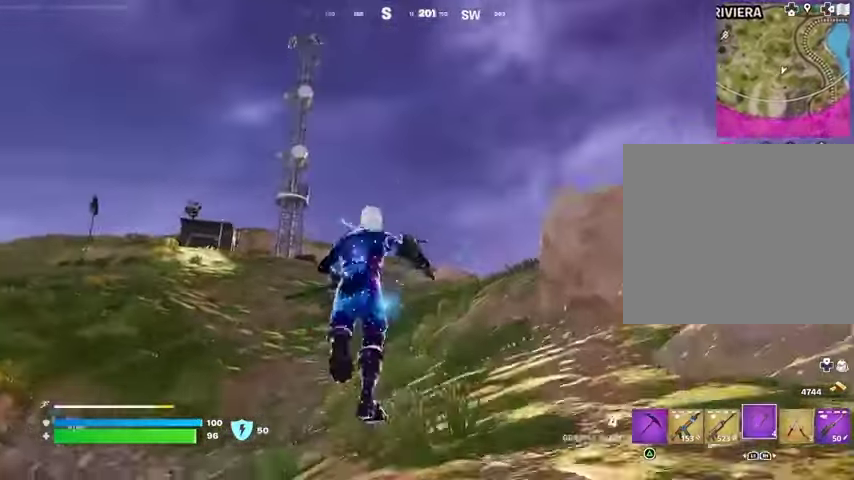
{"buttons": [], "left_stick": "up", "right_stick": "center", "events": [[33, "right_stick", "center"], [333, "L2", "down"], [467, "L2", "up"]]}
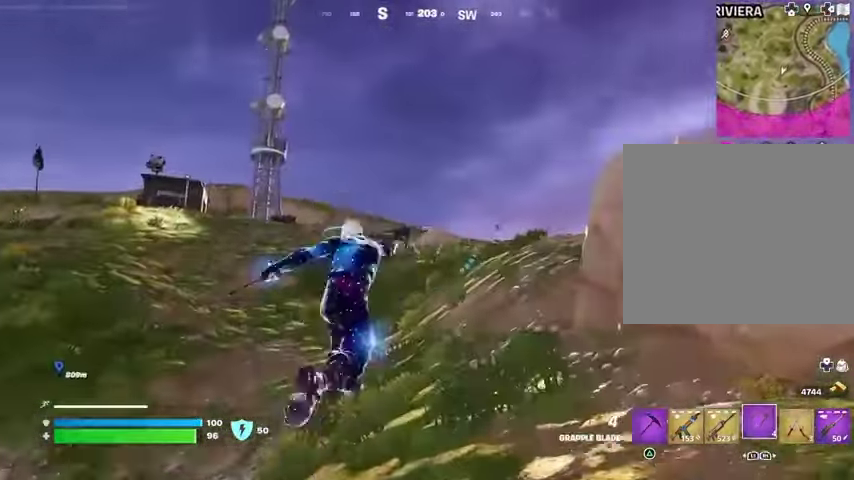
{"buttons": [], "left_stick": "up", "right_stick": "center", "events": []}
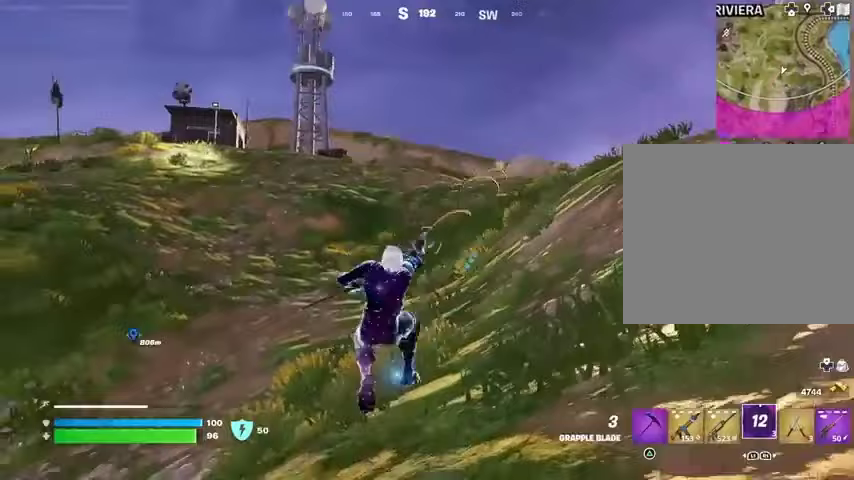
{"buttons": [], "left_stick": "up", "right_stick": "center", "events": [[267, "right_stick", "up-left"], [400, "right_stick", "center"]]}
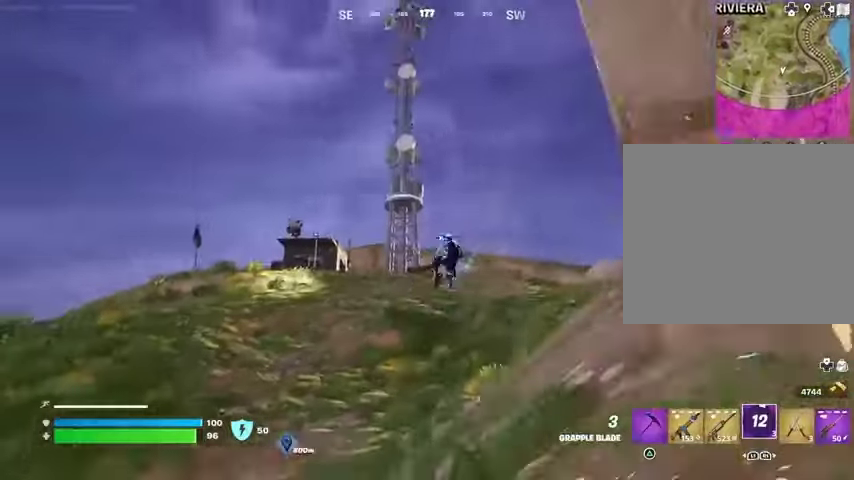
{"buttons": [], "left_stick": "up", "right_stick": "center", "events": []}
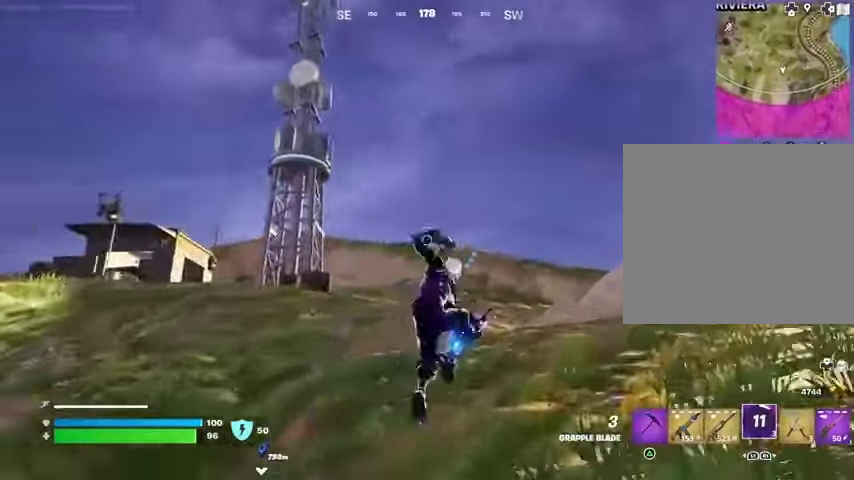
{"buttons": [], "left_stick": "up", "right_stick": "down-right", "events": [[33, "L2", "down"], [200, "L2", "up"], [433, "right_stick", "down-right"]]}
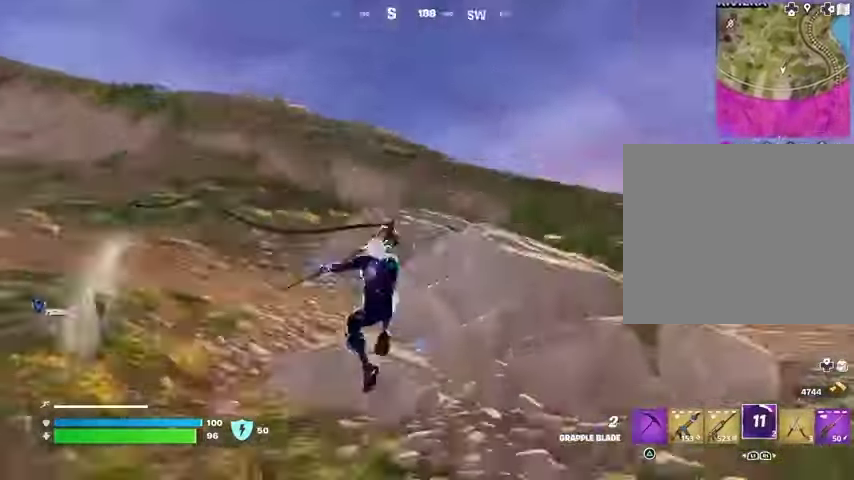
{"buttons": [], "left_stick": "up", "right_stick": "up-left", "events": [[200, "right_stick", "center"], [333, "right_stick", "up-left"]]}
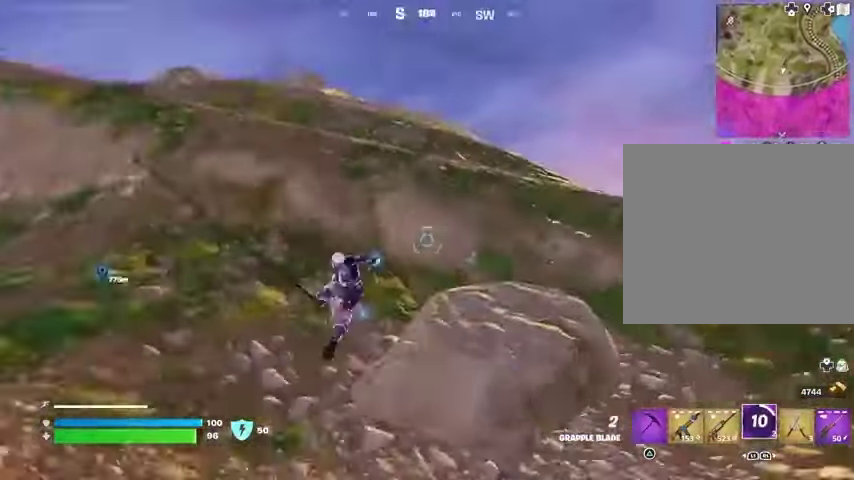
{"buttons": [], "left_stick": "up", "right_stick": "center", "events": [[33, "right_stick", "center"]]}
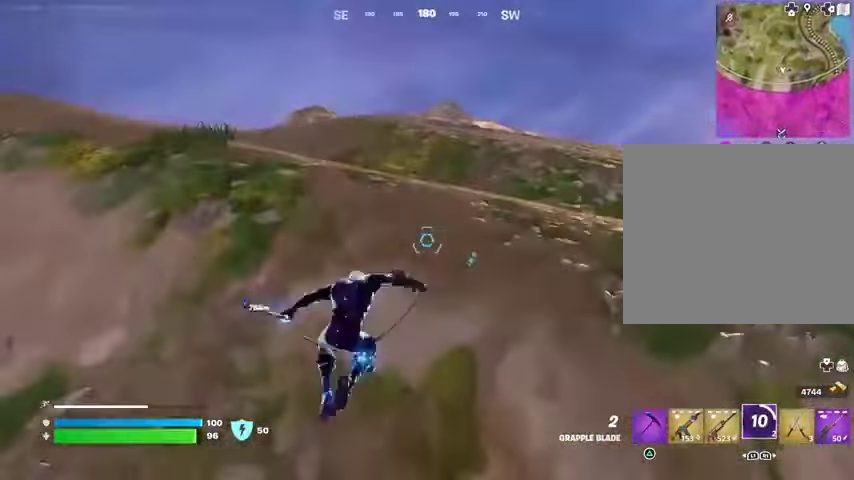
{"buttons": [], "left_stick": "up", "right_stick": "center", "events": [[200, "right_stick", "up"], [233, "L3", "down"], [267, "right_stick", "center"], [333, "L3", "up"]]}
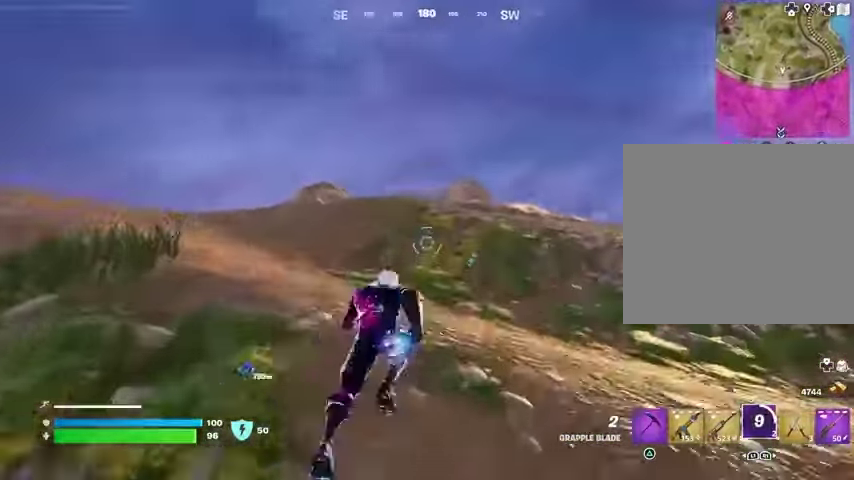
{"buttons": [], "left_stick": "up-right", "right_stick": "center", "events": [[100, "CROSS", "down"], [100, "left_stick", "up-right"], [167, "CROSS", "up"]]}
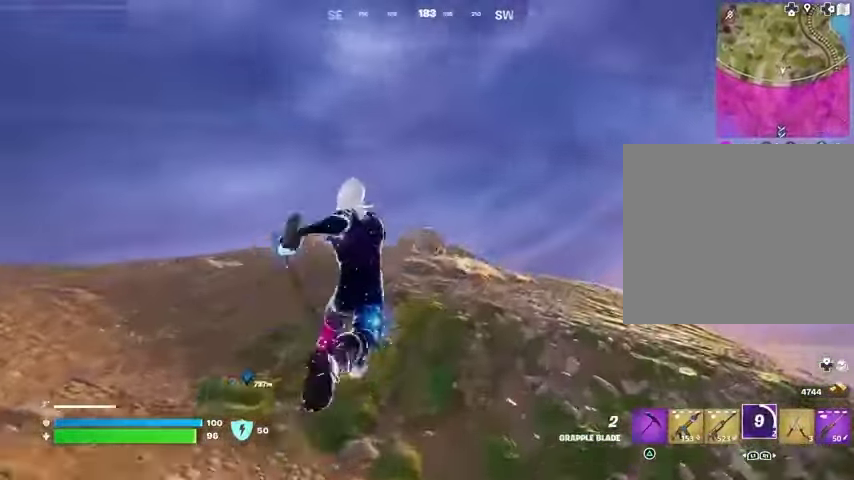
{"buttons": [], "left_stick": "left", "right_stick": "right", "events": [[100, "L2", "down"], [267, "L2", "up"], [267, "left_stick", "up"], [400, "right_stick", "right"], [500, "left_stick", "left"]]}
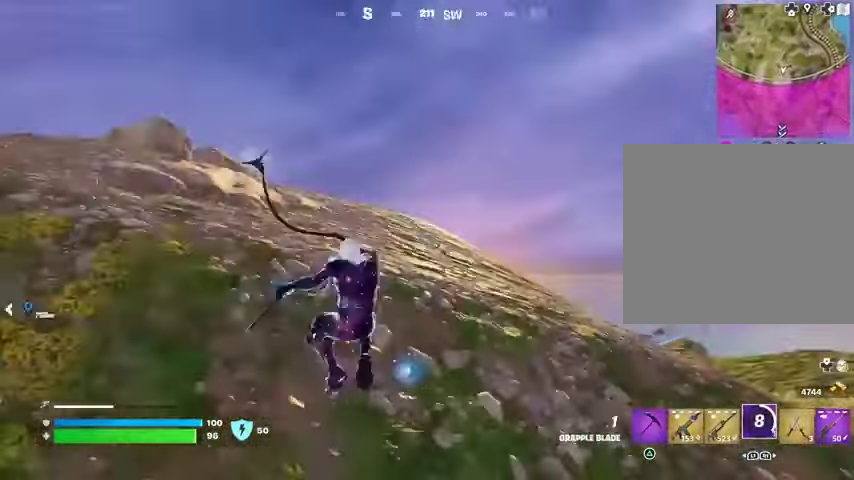
{"buttons": [], "left_stick": "left", "right_stick": "left", "events": [[200, "left_stick", "down-left"], [233, "right_stick", "center"], [400, "left_stick", "left"], [433, "right_stick", "left"]]}
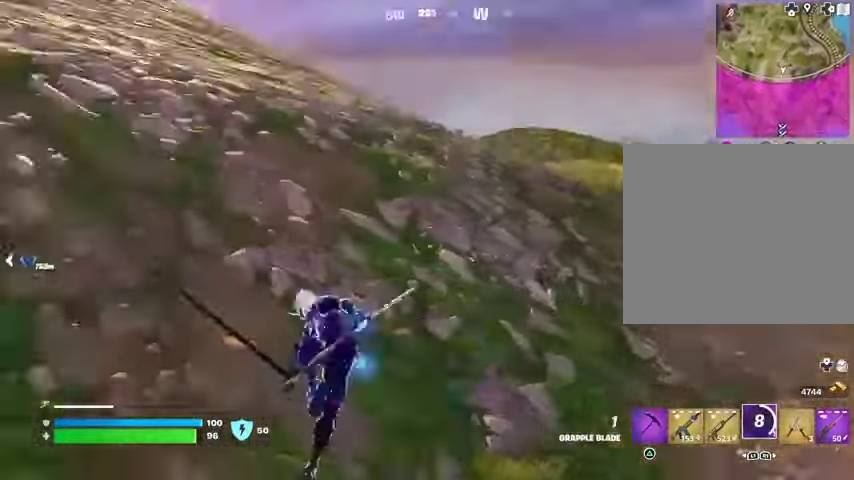
{"buttons": [], "left_stick": "left", "right_stick": "center", "events": [[167, "right_stick", "center"]]}
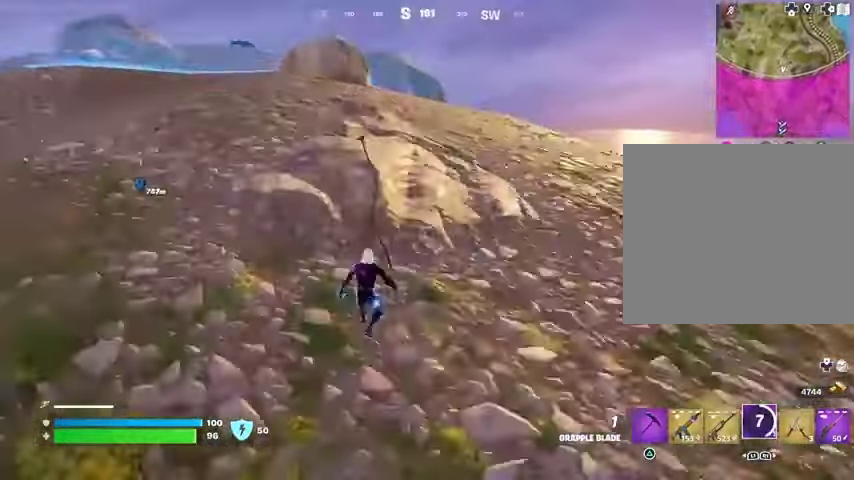
{"buttons": [], "left_stick": "up-left", "right_stick": "center", "events": [[100, "left_stick", "up-left"], [367, "right_stick", "up-left"], [467, "right_stick", "center"]]}
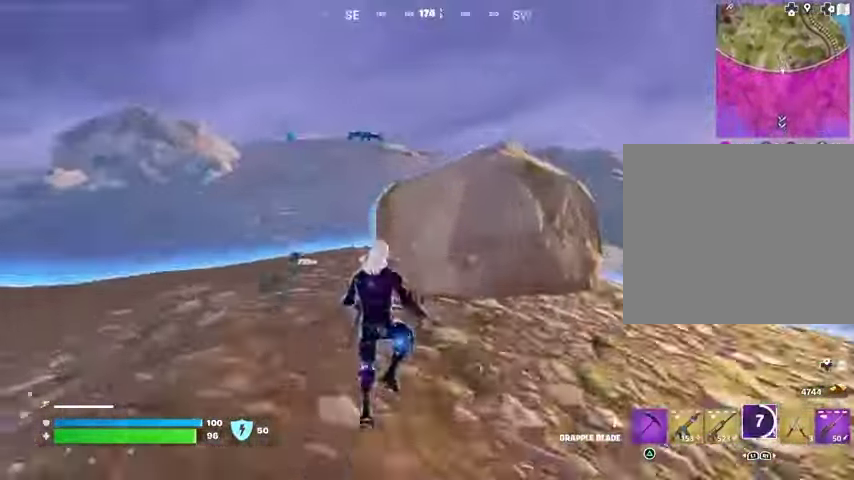
{"buttons": [], "left_stick": "up", "right_stick": "center", "events": [[167, "L3", "down"], [267, "L3", "up"], [333, "R1", "down"], [333, "left_stick", "up"], [433, "R1", "up"]]}
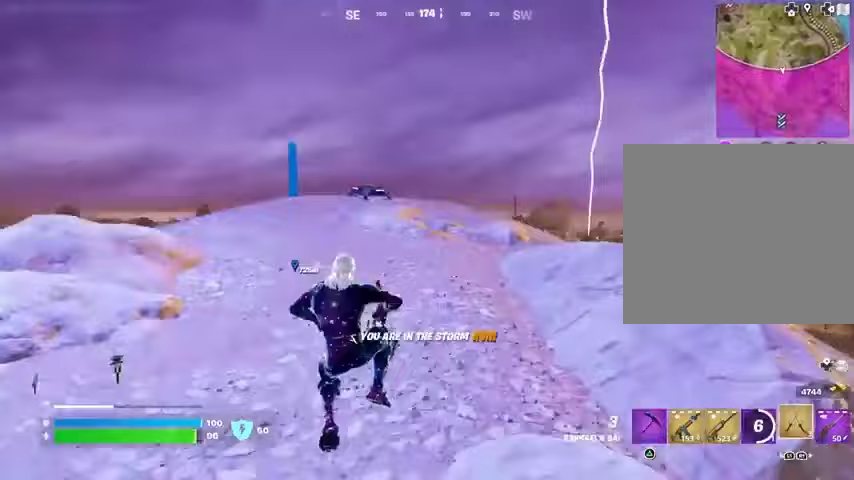
{"buttons": [], "left_stick": "up", "right_stick": "center", "events": [[67, "right_stick", "up"], [200, "L2", "down"], [267, "right_stick", "center"], [333, "L2", "up"]]}
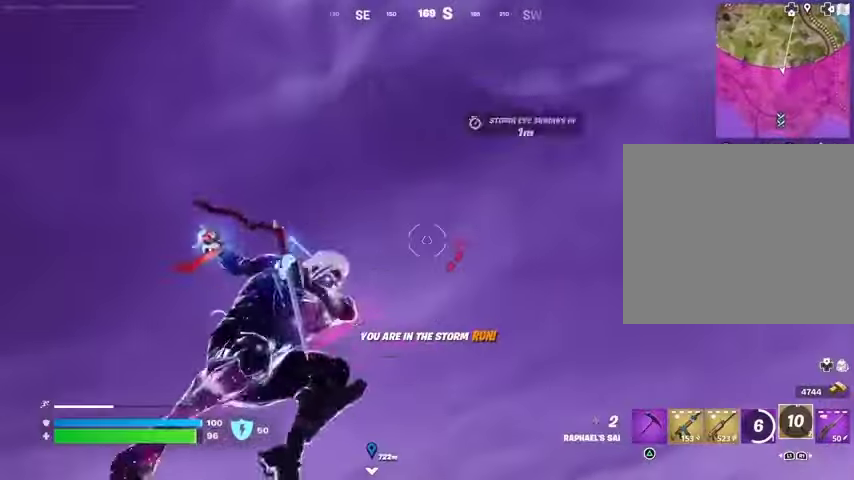
{"buttons": [], "left_stick": "down", "right_stick": "down-left", "events": [[167, "left_stick", "center"], [233, "right_stick", "down-left"], [400, "left_stick", "down"]]}
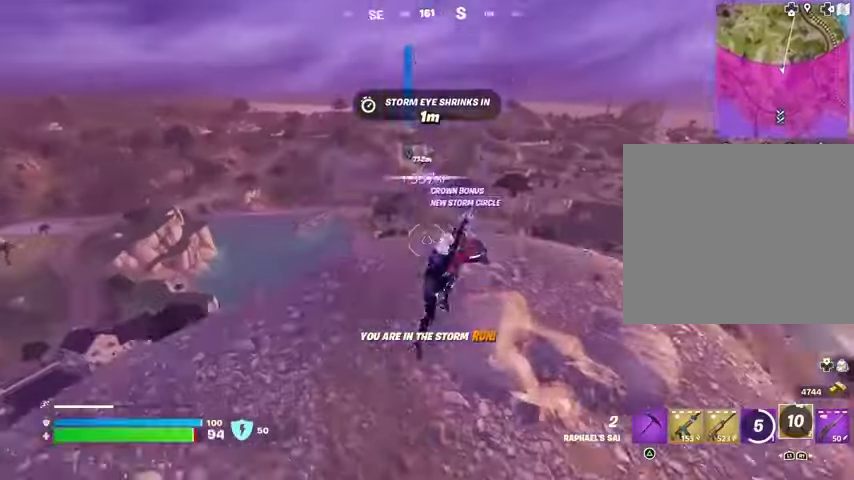
{"buttons": [], "left_stick": "left", "right_stick": "center", "events": [[67, "left_stick", "down-left"], [67, "right_stick", "center"], [467, "left_stick", "left"]]}
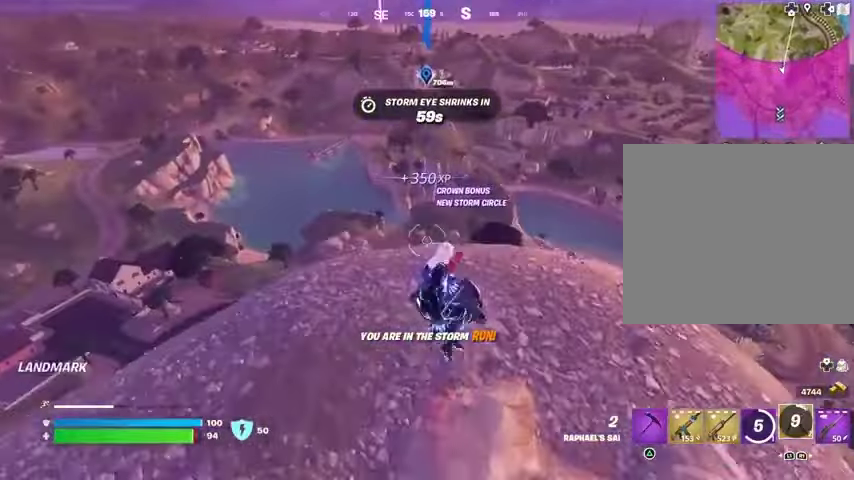
{"buttons": [], "left_stick": "up", "right_stick": "center", "events": [[167, "left_stick", "up"]]}
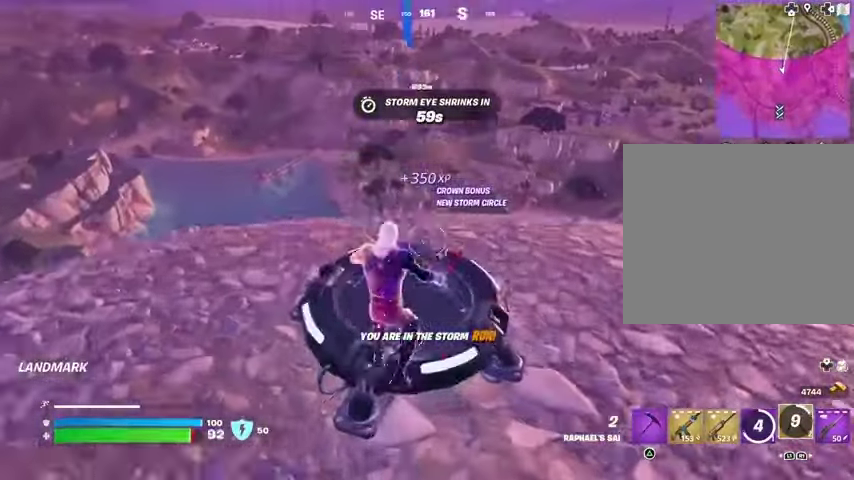
{"buttons": [], "left_stick": "up-right", "right_stick": "center", "events": [[433, "CROSS", "down"], [467, "left_stick", "up-right"], [500, "CROSS", "up"]]}
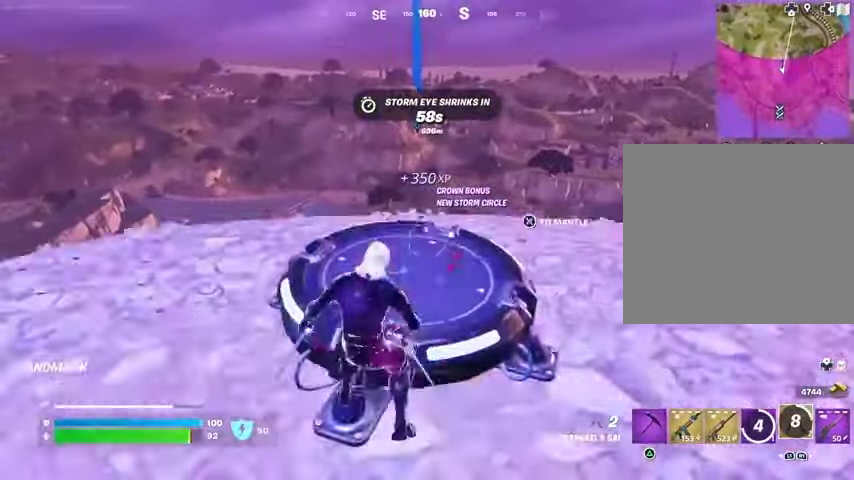
{"buttons": [], "left_stick": "up-left", "right_stick": "center", "events": [[267, "left_stick", "down"], [400, "left_stick", "up-left"]]}
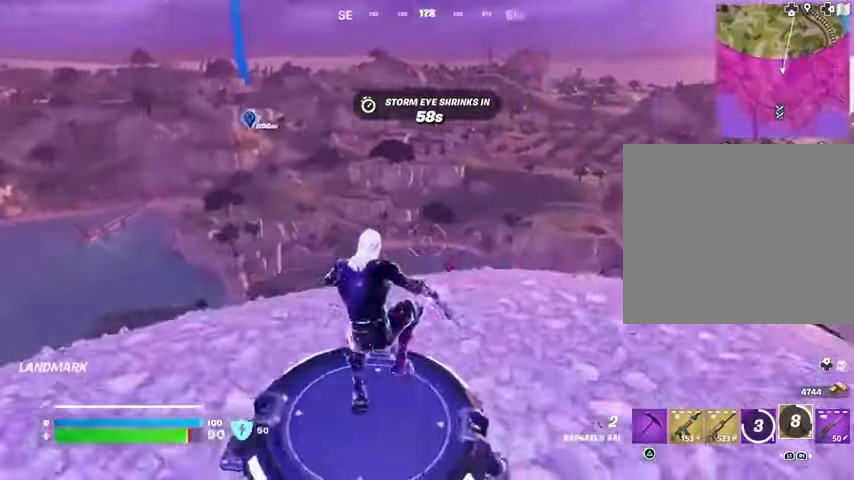
{"buttons": [], "left_stick": "up", "right_stick": "center", "events": [[33, "right_stick", "right"], [100, "left_stick", "up"], [367, "CROSS", "down"], [400, "right_stick", "center"], [500, "CROSS", "up"]]}
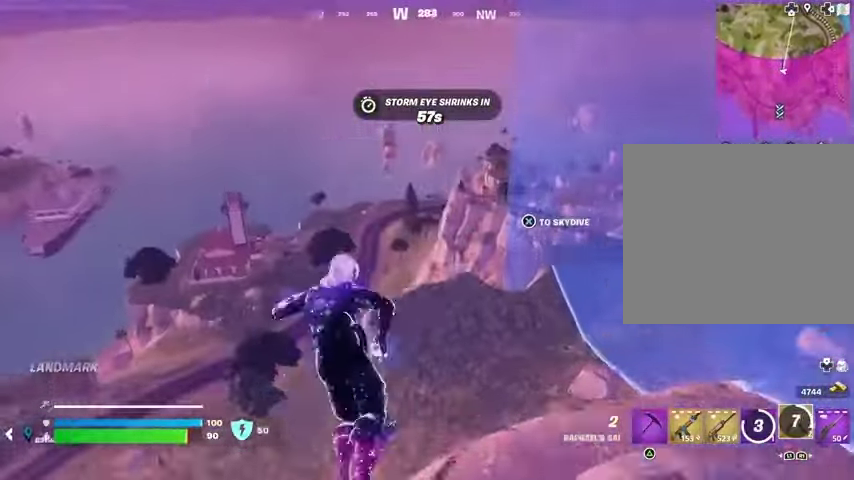
{"buttons": [], "left_stick": "up", "right_stick": "center", "events": [[333, "right_stick", "right"], [433, "right_stick", "center"]]}
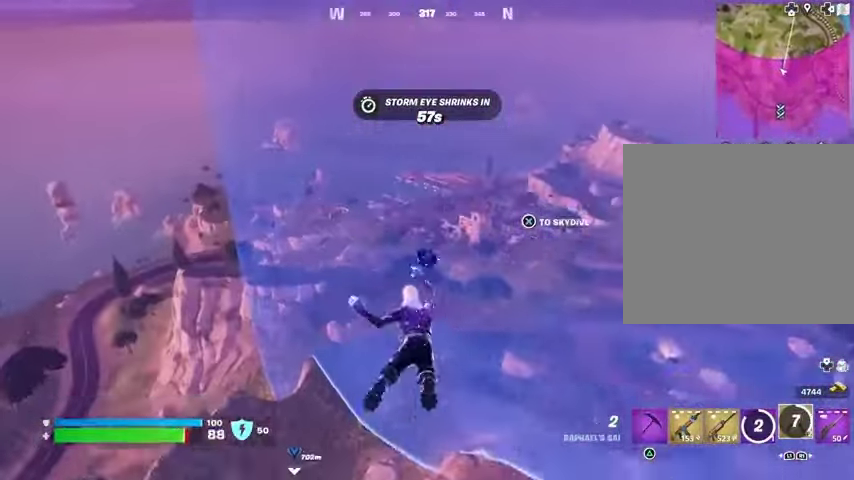
{"buttons": [], "left_stick": "up", "right_stick": "center", "events": [[267, "right_stick", "right"], [367, "right_stick", "center"]]}
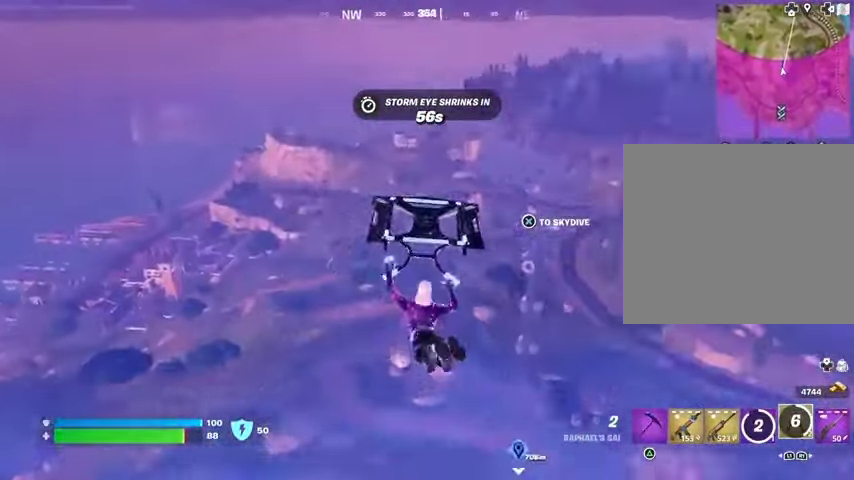
{"buttons": [], "left_stick": "center", "right_stick": "center", "events": [[33, "L3", "down"], [100, "L3", "up"], [167, "L3", "down"], [167, "right_stick", "left"], [267, "L3", "up"], [300, "right_stick", "center"], [433, "left_stick", "center"]]}